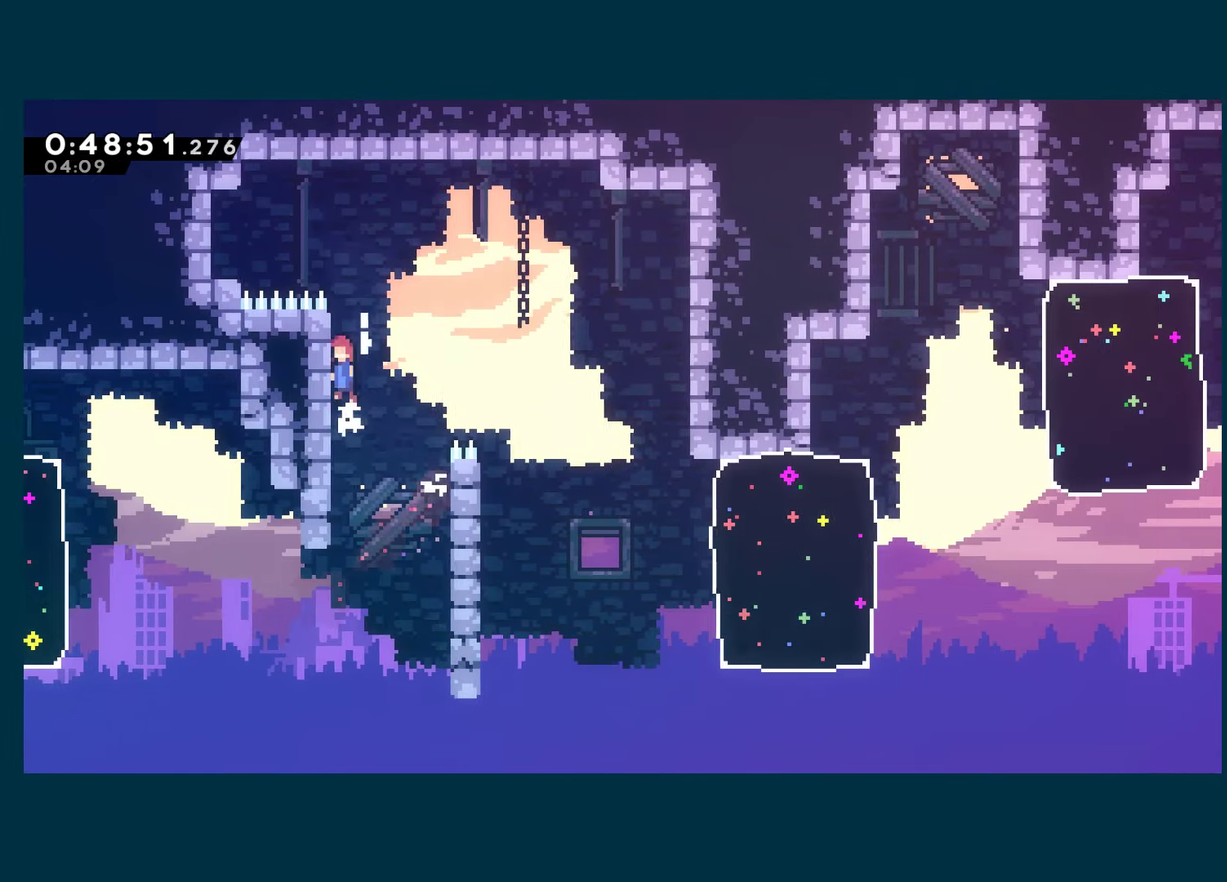
Gameplay with a controller (Xbox layout); each line is a JSON object with the inputs held at the frame after it. "events" lists button and stick changes between this image and that frame as [ms after this image, input, new state], when the widget could be followed in between. Not read: L3 R3.
{"buttons": ["X", "R1", "DPAD_LEFT"], "left_stick": "center", "right_stick": "center", "events": [[367, "X", "down"], [400, "A", "up"]]}
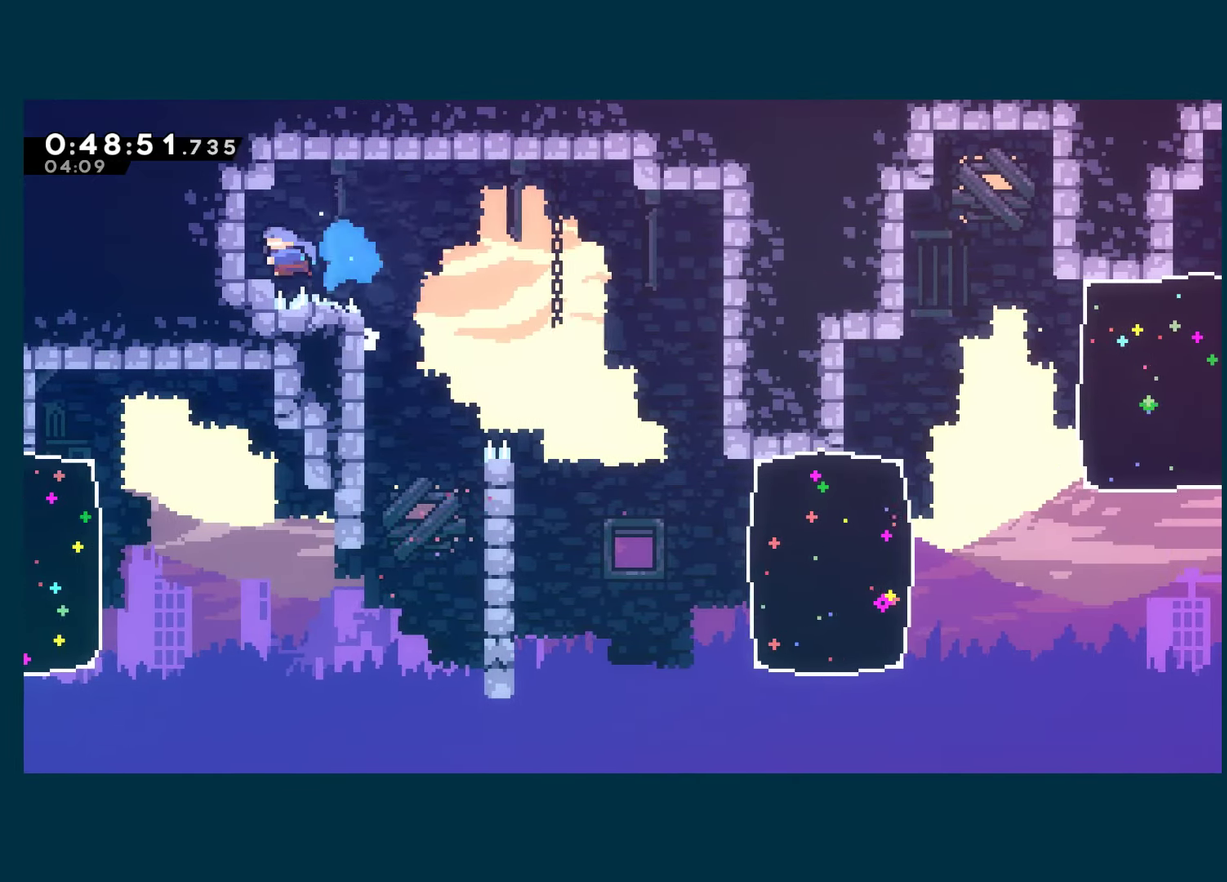
{"buttons": ["A", "DPAD_RIGHT"], "left_stick": "center", "right_stick": "center", "events": [[50, "X", "up"], [67, "R1", "up"], [417, "DPAD_LEFT", "up"], [467, "A", "down"], [467, "DPAD_RIGHT", "down"]]}
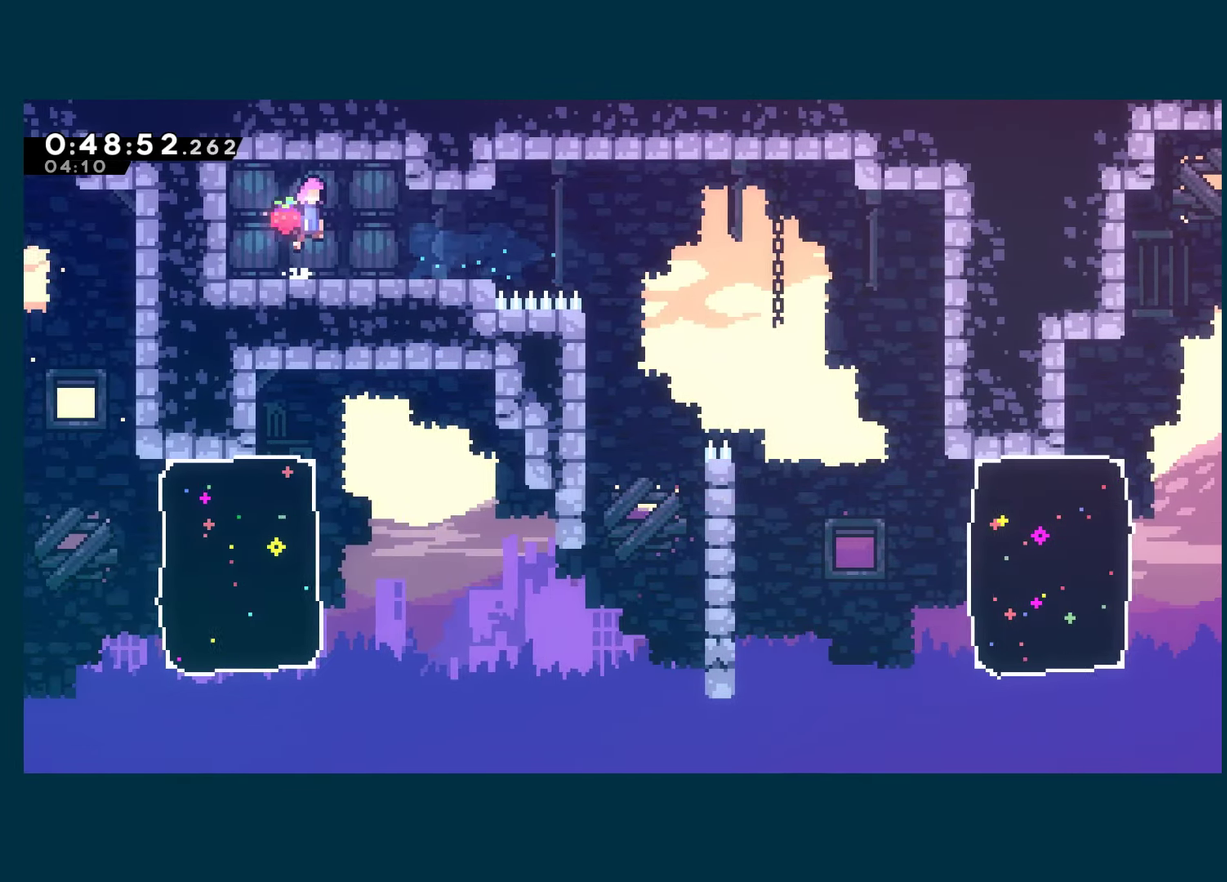
{"buttons": ["DPAD_RIGHT"], "left_stick": "center", "right_stick": "center", "events": [[83, "A", "up"], [100, "DPAD_DOWN", "down"], [150, "X", "down"], [333, "A", "down"], [367, "DPAD_DOWN", "up"], [417, "A", "up"], [417, "X", "up"]]}
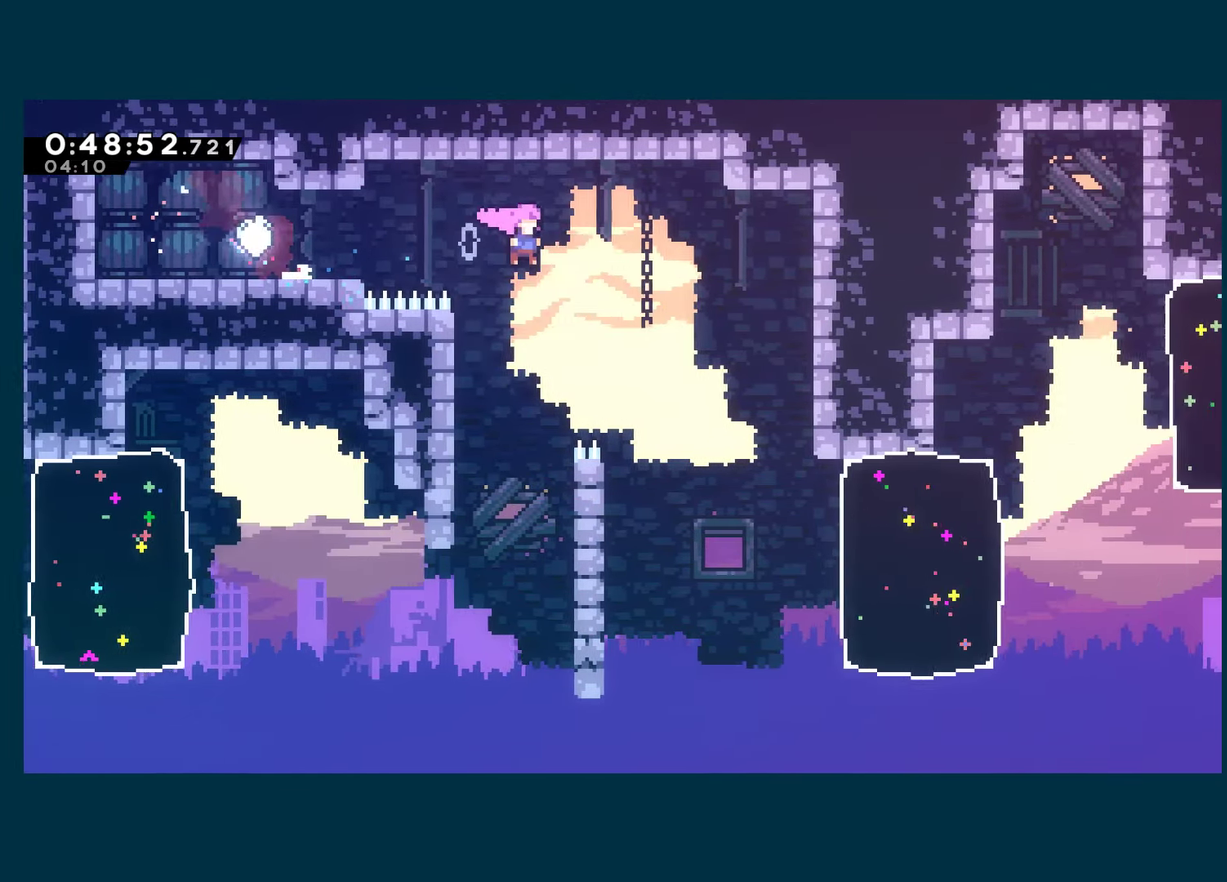
{"buttons": ["X", "DPAD_RIGHT"], "left_stick": "center", "right_stick": "center", "events": [[150, "DPAD_RIGHT", "up"], [317, "DPAD_RIGHT", "down"], [467, "X", "down"]]}
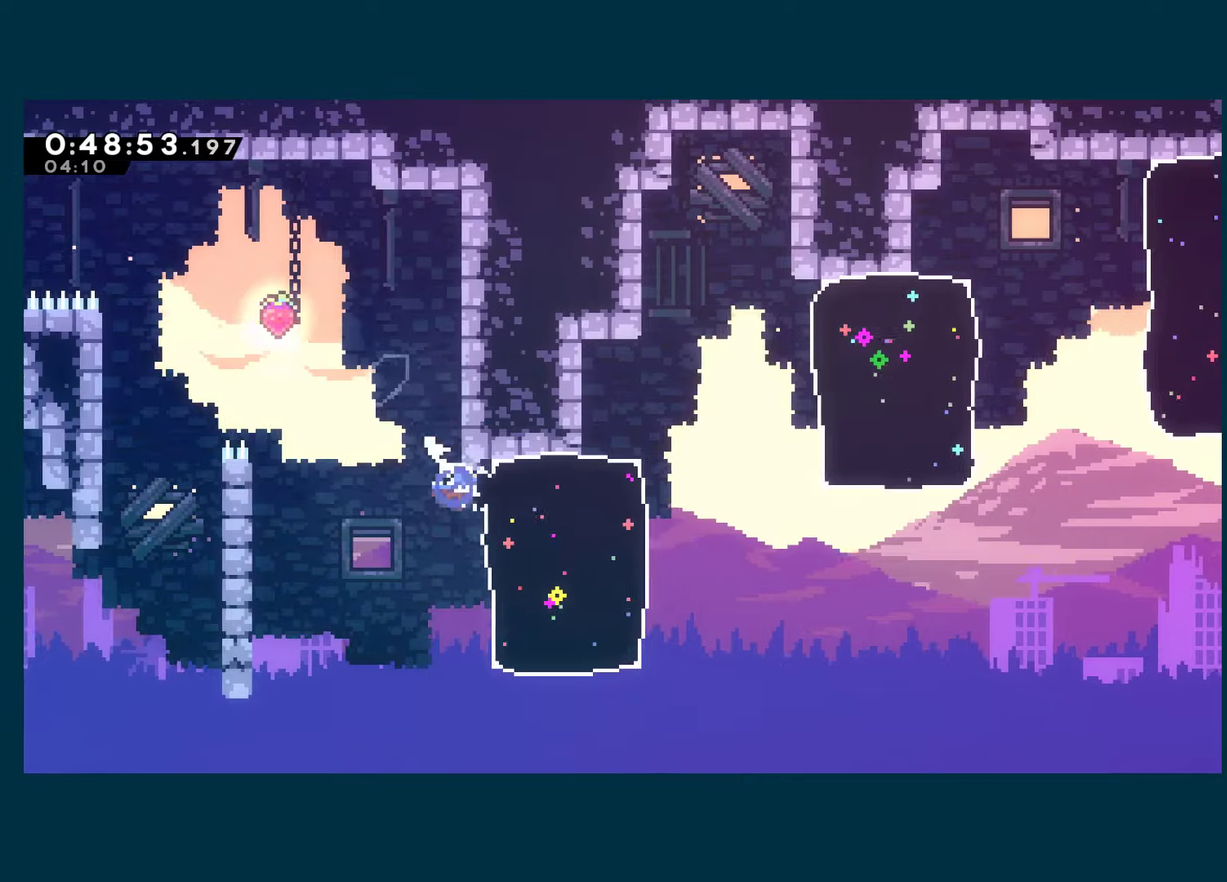
{"buttons": ["X", "DPAD_RIGHT"], "left_stick": "center", "right_stick": "center", "events": [[100, "X", "up"], [250, "A", "down"], [450, "X", "down"], [467, "A", "up"]]}
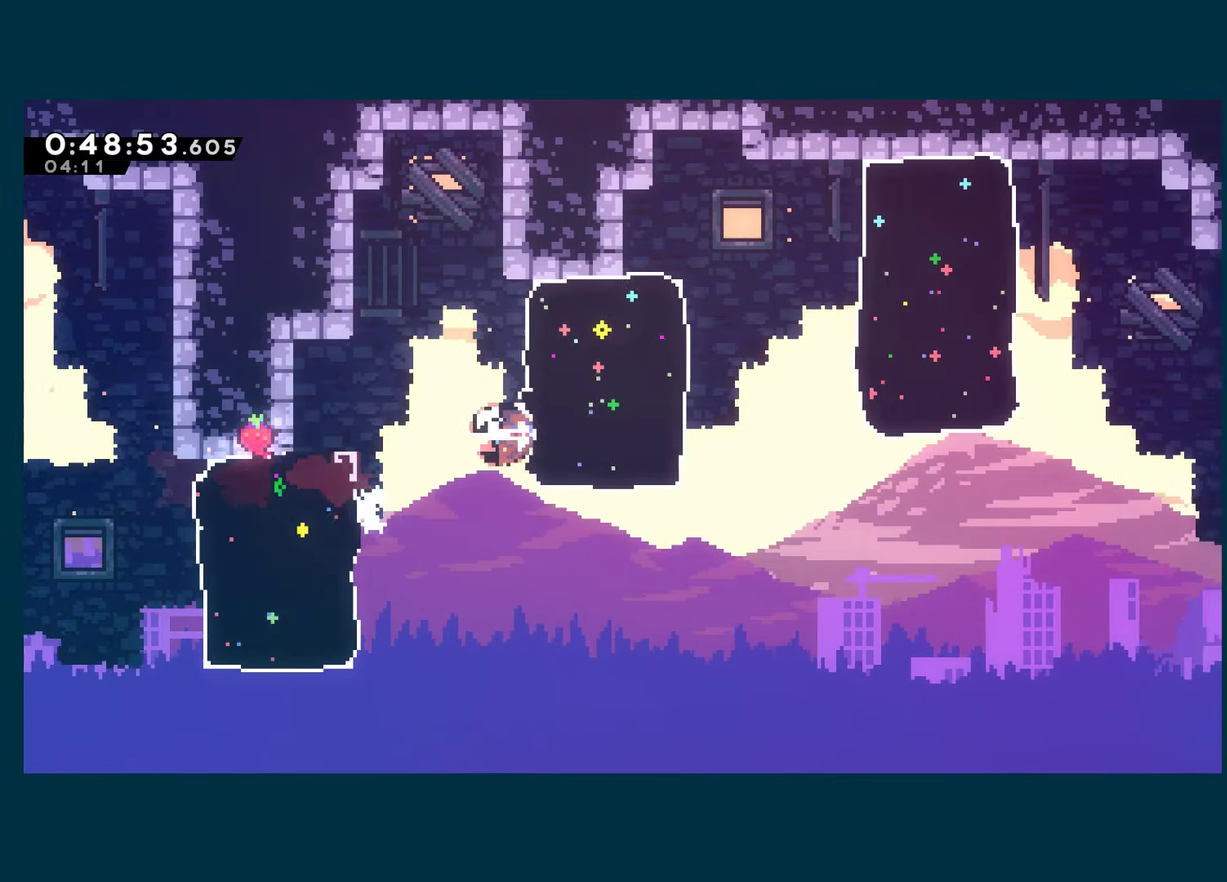
{"buttons": ["X", "DPAD_RIGHT"], "left_stick": "center", "right_stick": "center", "events": [[84, "X", "up"], [200, "A", "down"], [350, "X", "down"], [367, "A", "up"]]}
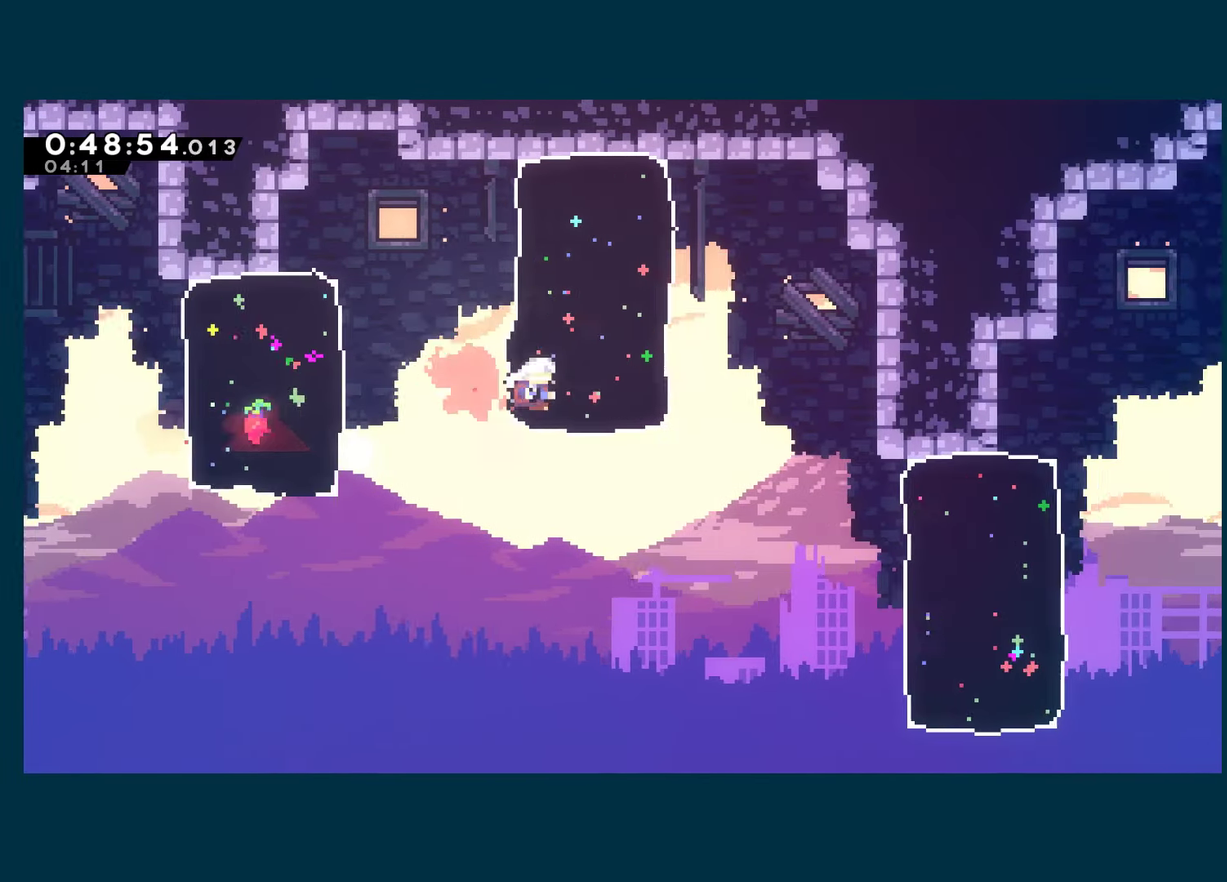
{"buttons": ["X", "DPAD_RIGHT"], "left_stick": "center", "right_stick": "center", "events": [[34, "X", "up"], [150, "DPAD_RIGHT", "up"], [400, "DPAD_RIGHT", "down"], [500, "X", "down"]]}
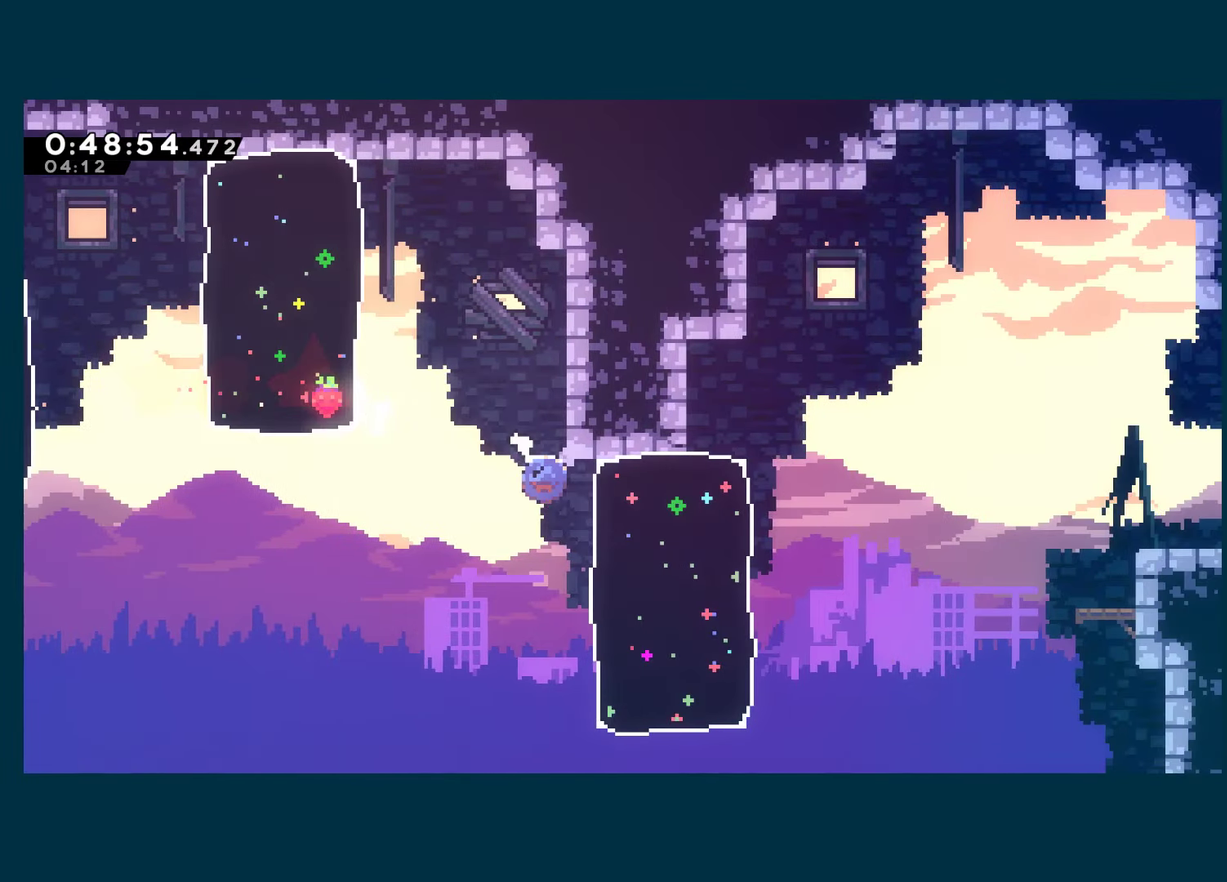
{"buttons": ["A", "DPAD_RIGHT"], "left_stick": "center", "right_stick": "center", "events": [[117, "X", "up"], [300, "A", "down"]]}
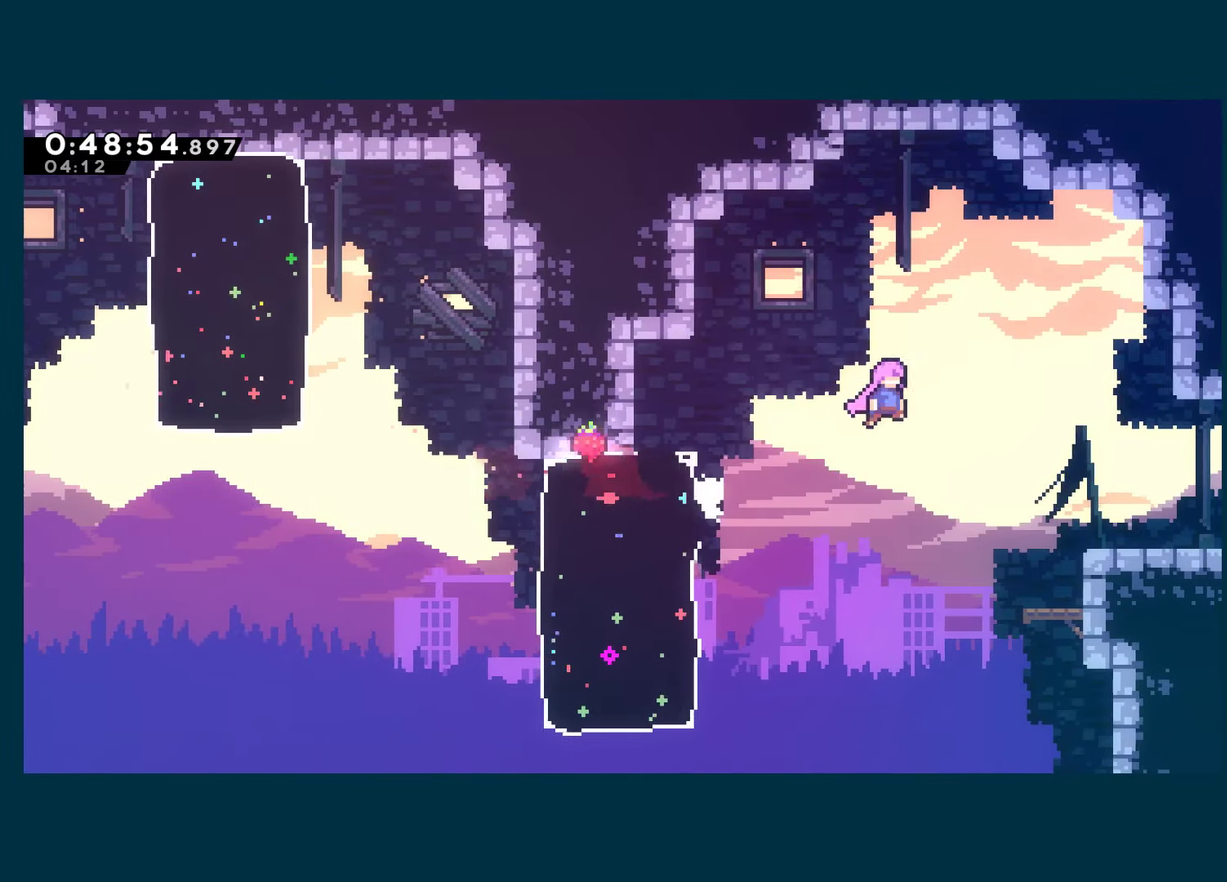
{"buttons": ["DPAD_RIGHT"], "left_stick": "center", "right_stick": "center", "events": [[84, "A", "up"]]}
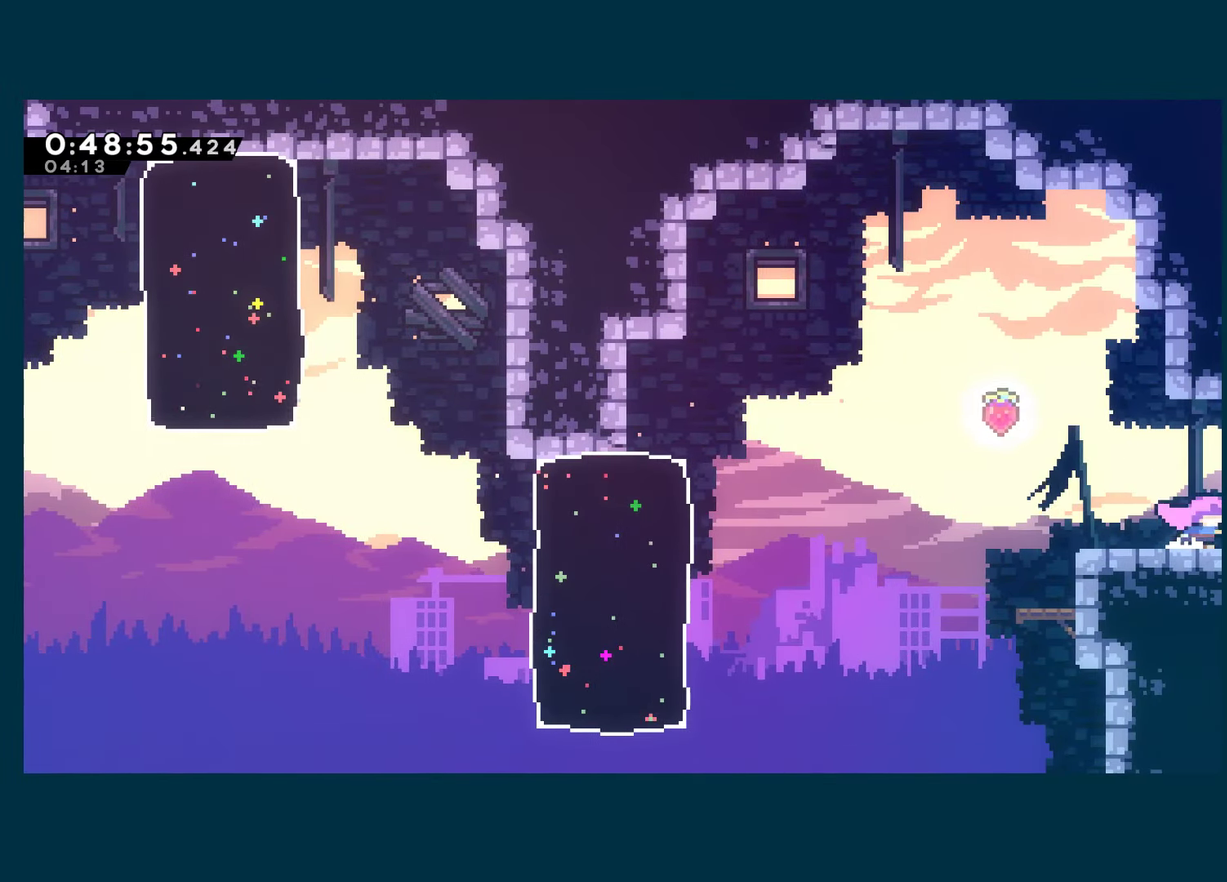
{"buttons": ["DPAD_RIGHT"], "left_stick": "center", "right_stick": "center", "events": []}
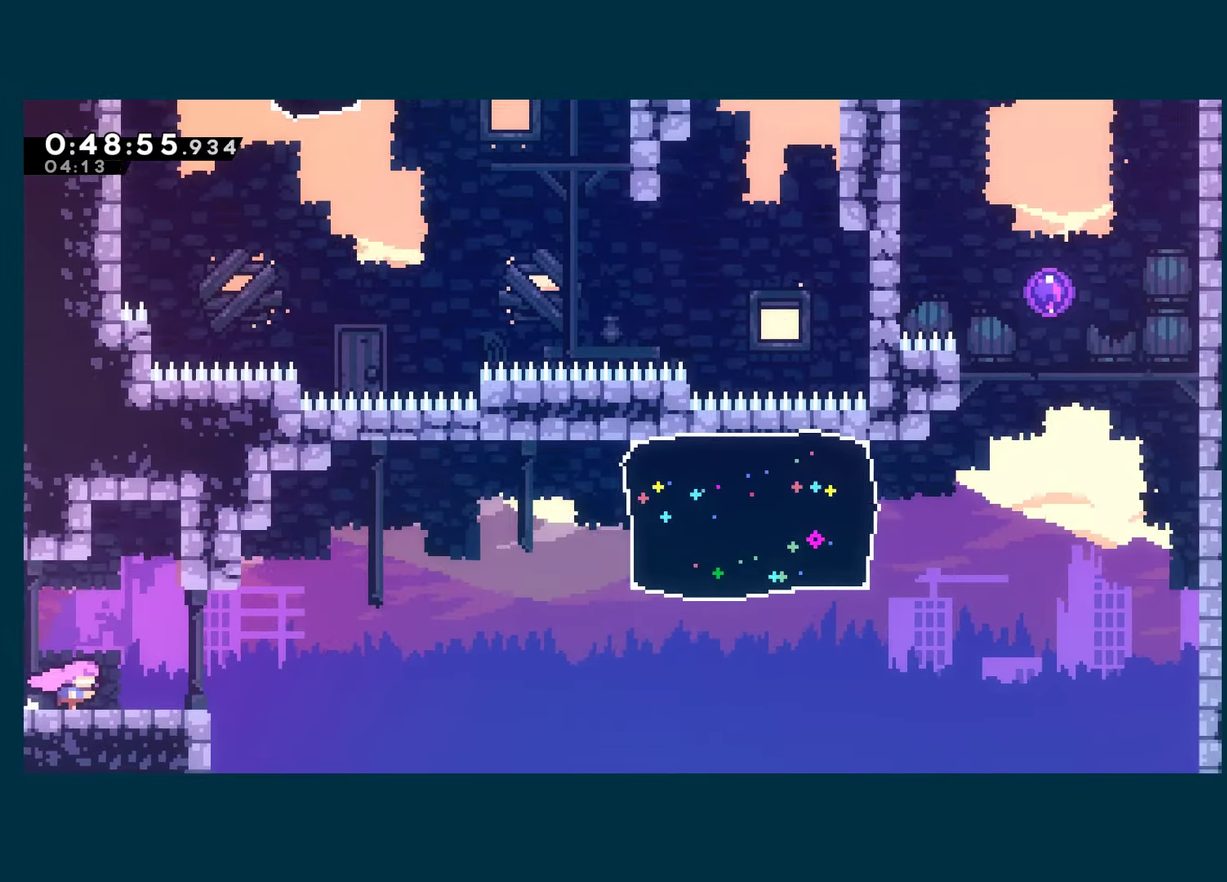
{"buttons": ["A", "X", "DPAD_UP", "DPAD_RIGHT"], "left_stick": "center", "right_stick": "center", "events": [[217, "DPAD_DOWN", "down"], [250, "X", "down"], [417, "DPAD_DOWN", "up"], [450, "A", "down"], [484, "DPAD_UP", "down"]]}
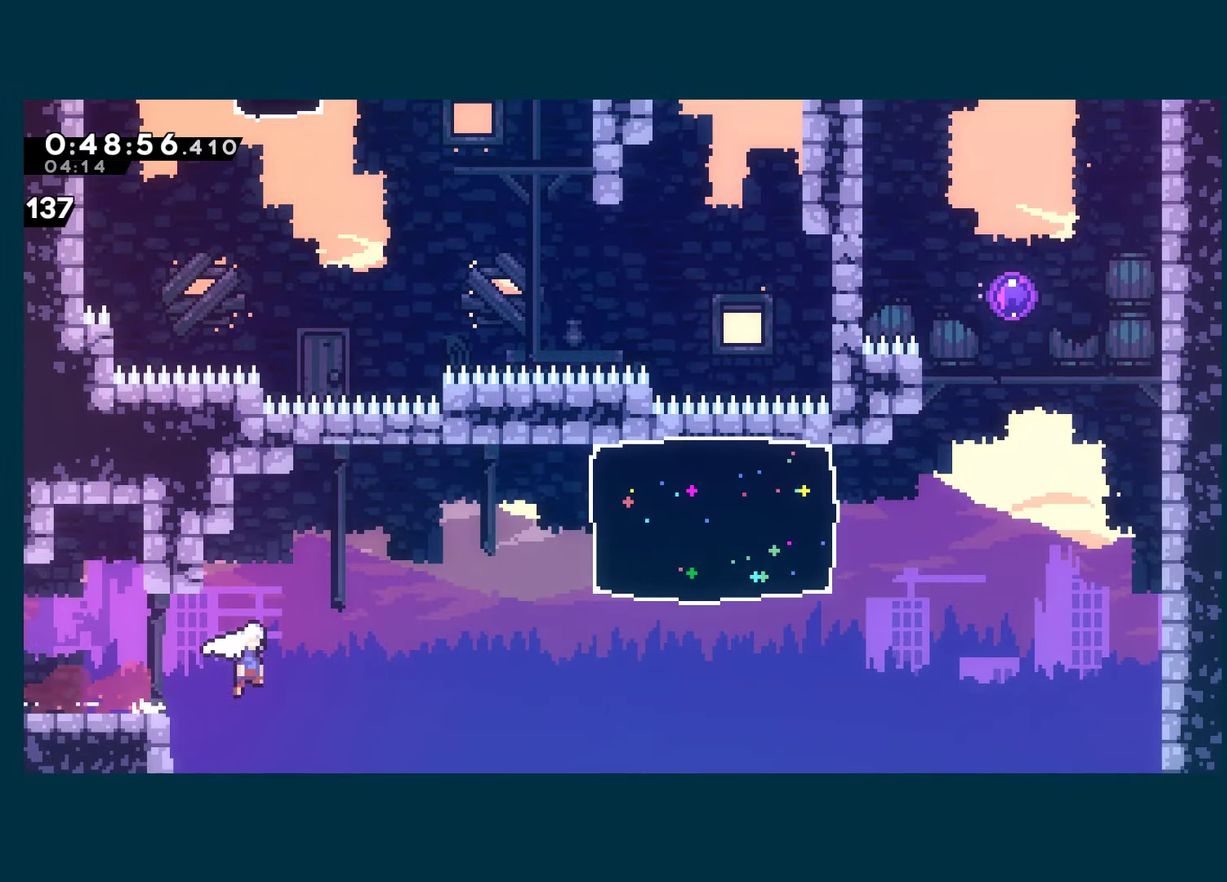
{"buttons": ["X", "DPAD_RIGHT"], "left_stick": "center", "right_stick": "center", "events": [[50, "A", "up"], [50, "X", "up"], [100, "X", "down"], [267, "X", "up"], [317, "DPAD_UP", "up"], [400, "X", "down"]]}
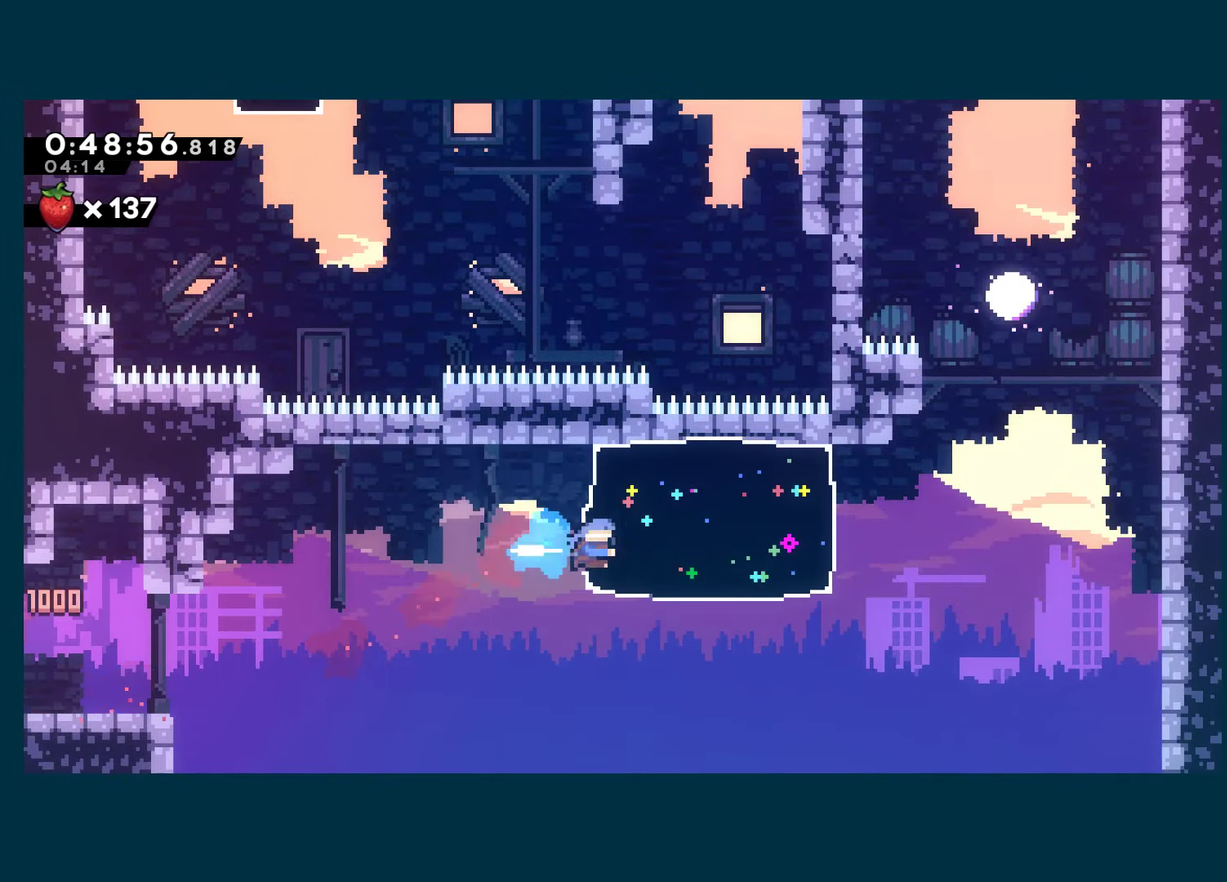
{"buttons": ["A", "X", "DPAD_UP"], "left_stick": "center", "right_stick": "center", "events": [[34, "X", "up"], [250, "A", "down"], [467, "DPAD_UP", "down"], [484, "DPAD_RIGHT", "up"], [500, "X", "down"]]}
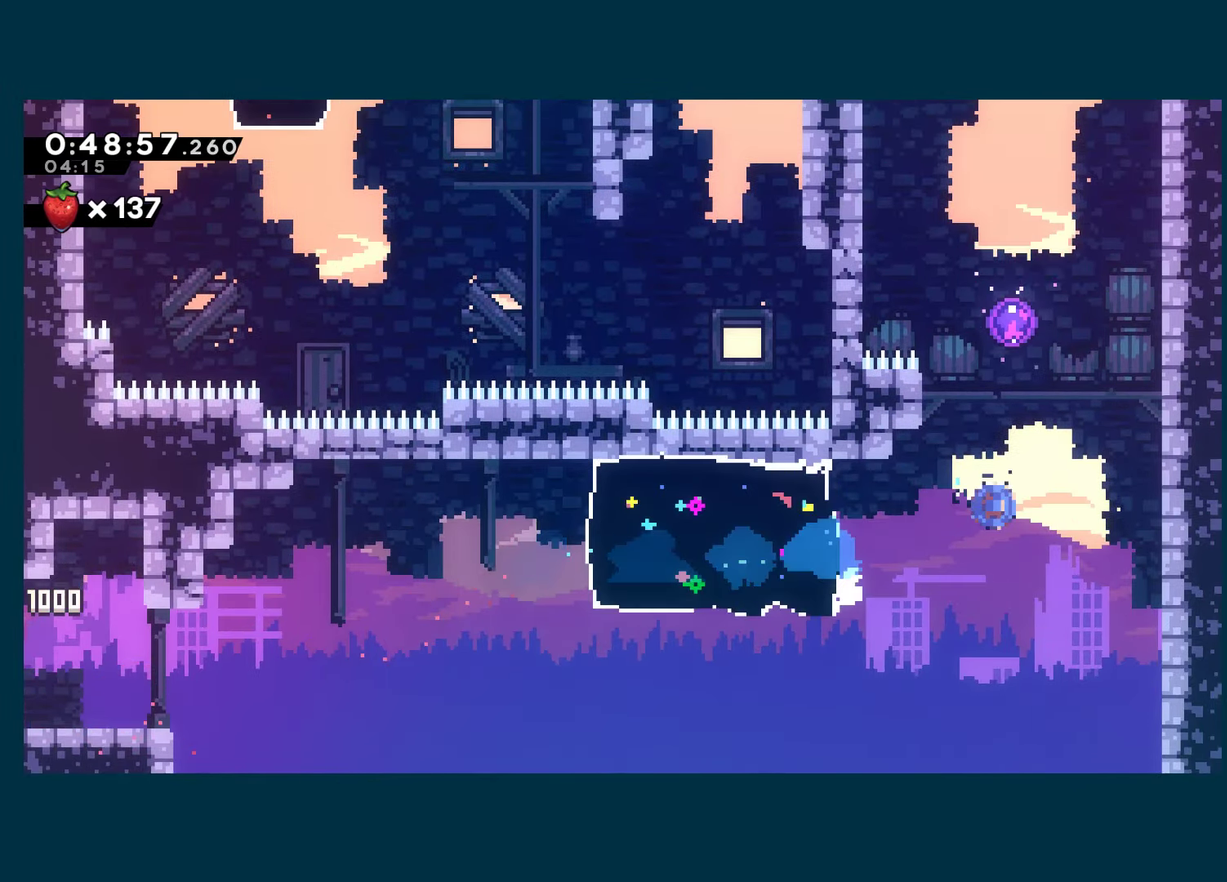
{"buttons": ["DPAD_LEFT"], "left_stick": "center", "right_stick": "center", "events": [[17, "A", "up"], [167, "X", "up"], [184, "DPAD_LEFT", "down"], [200, "DPAD_UP", "up"]]}
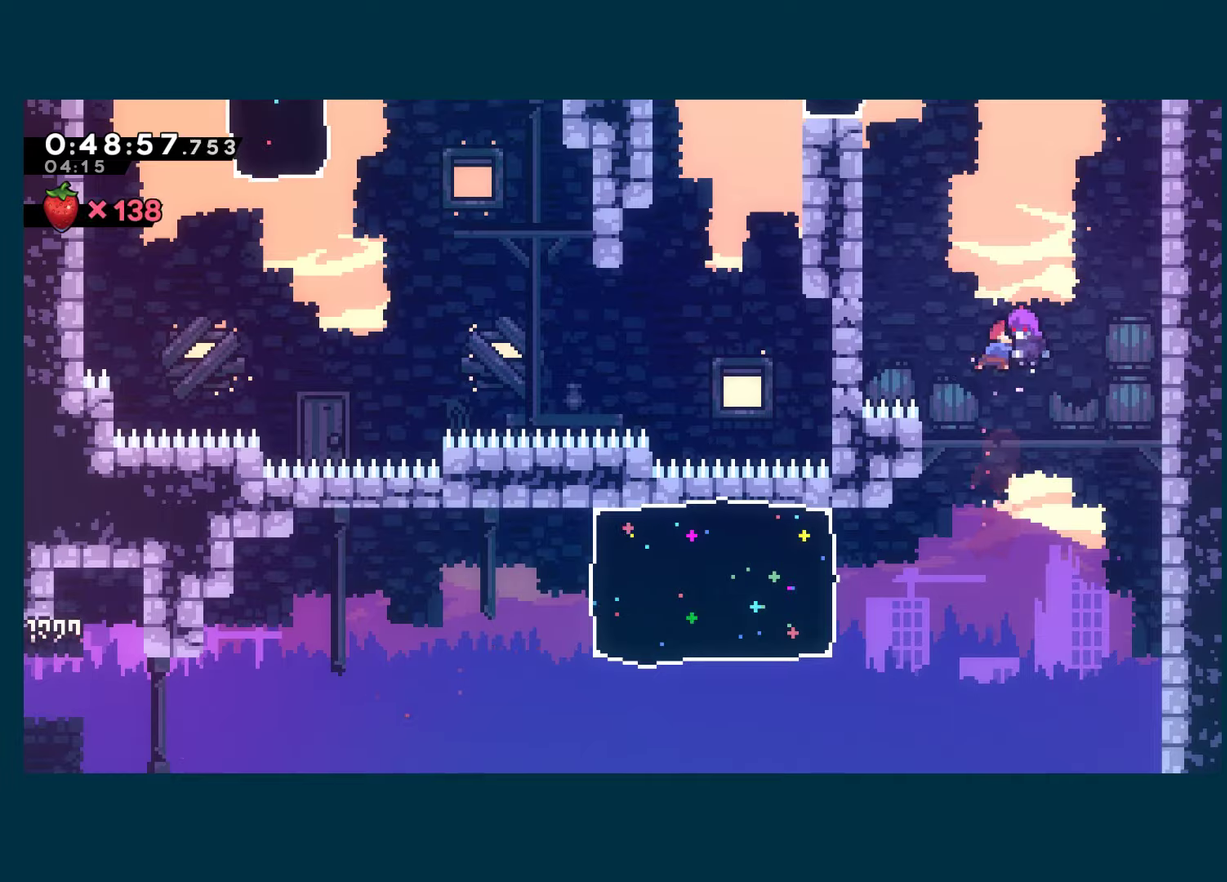
{"buttons": ["DPAD_LEFT"], "left_stick": "center", "right_stick": "center", "events": []}
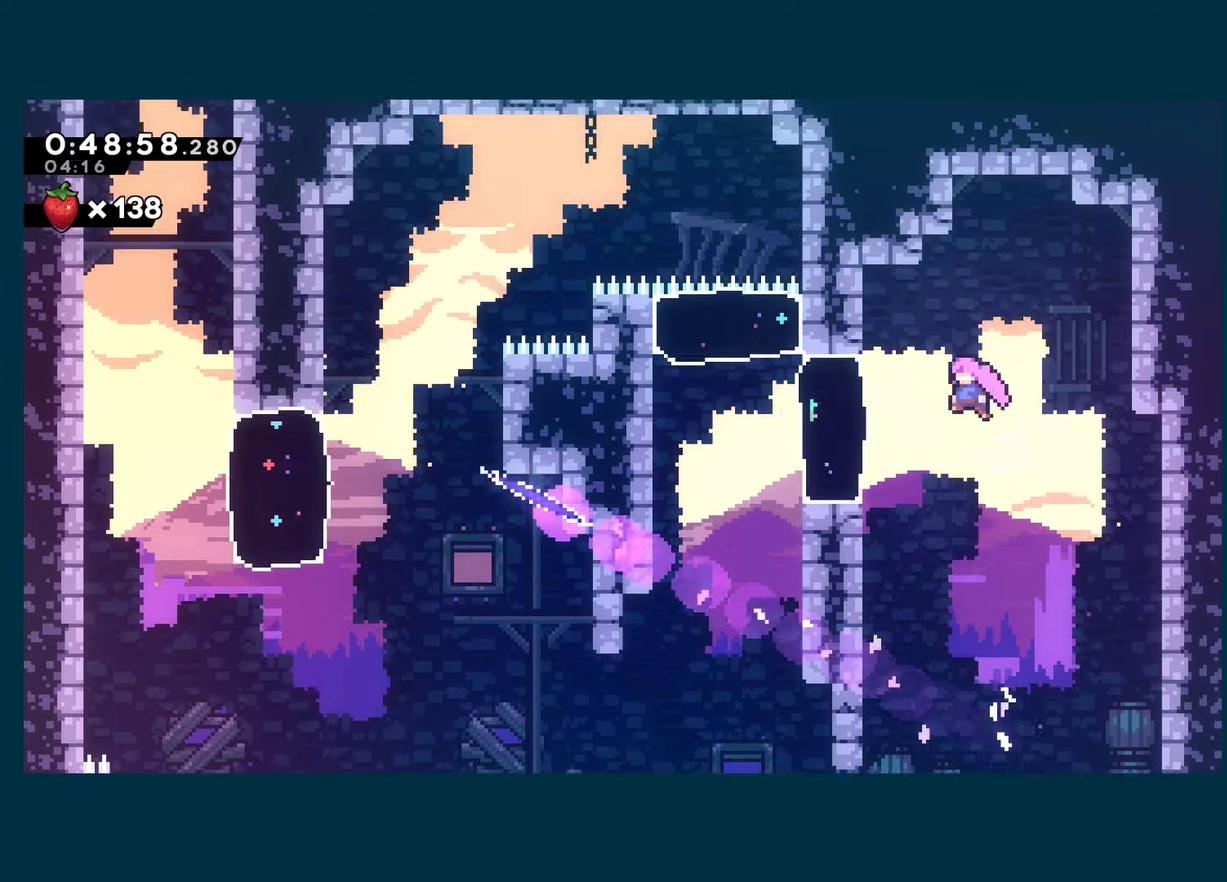
{"buttons": ["DPAD_UP", "DPAD_LEFT"], "left_stick": "center", "right_stick": "center", "events": [[183, "DPAD_UP", "down"], [350, "X", "down"], [500, "X", "up"]]}
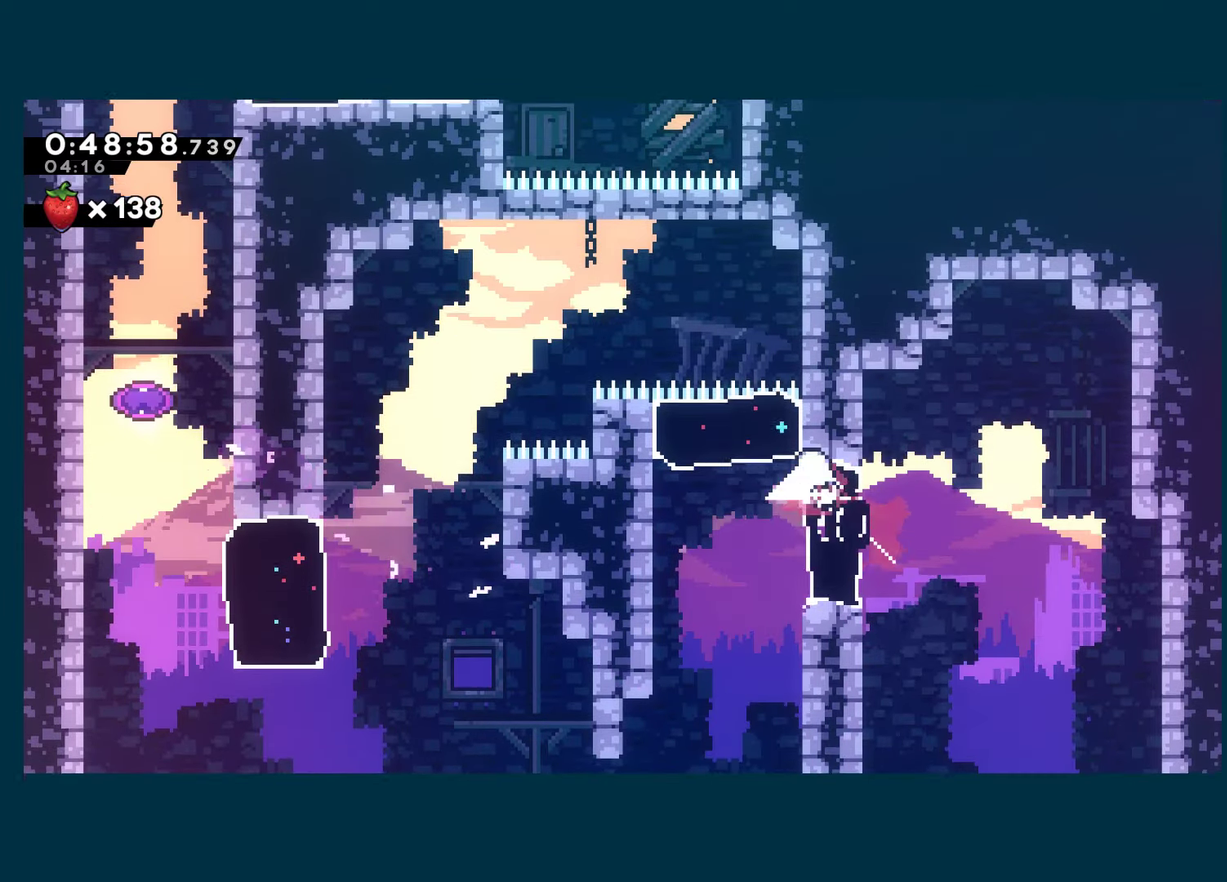
{"buttons": ["X", "DPAD_DOWN", "DPAD_LEFT"], "left_stick": "center", "right_stick": "center", "events": [[116, "DPAD_UP", "up"], [416, "DPAD_DOWN", "down"], [433, "X", "down"]]}
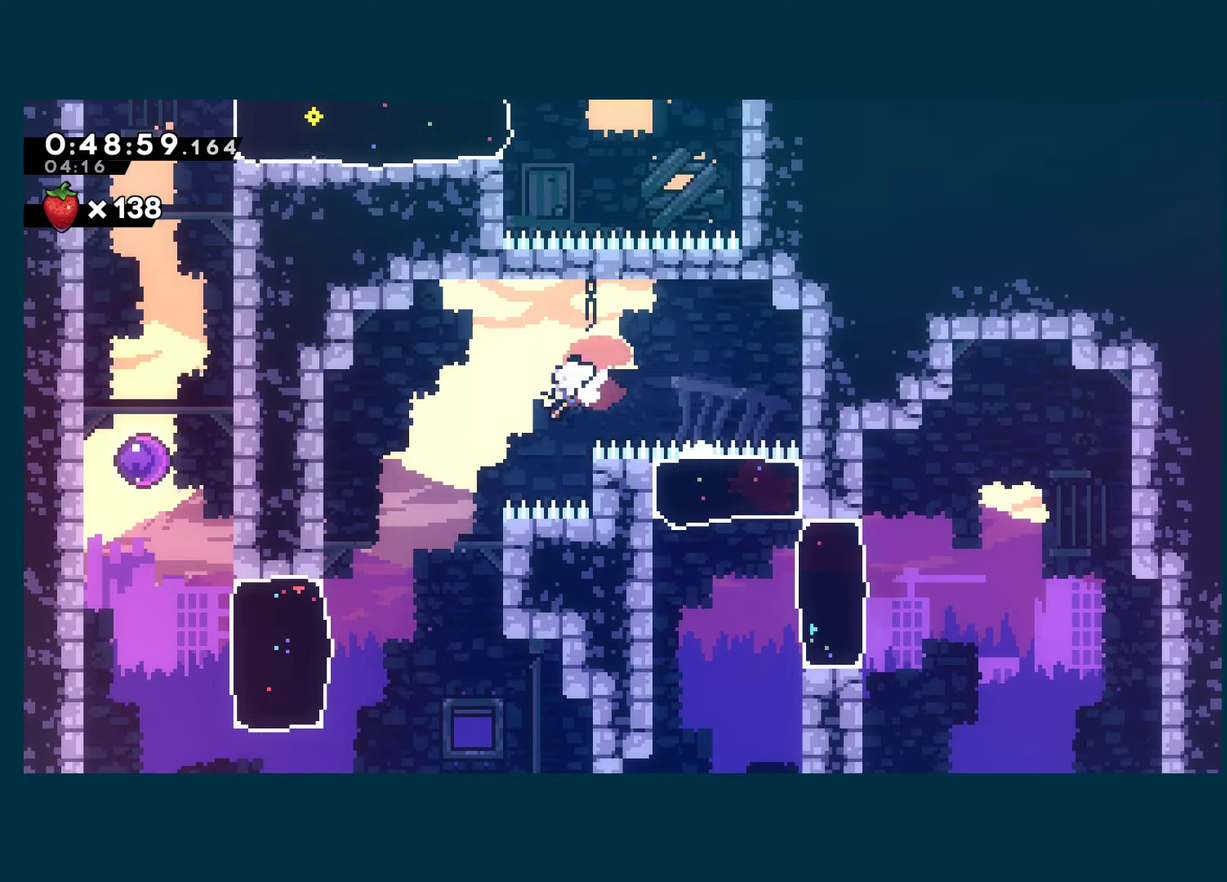
{"buttons": ["X", "DPAD_LEFT"], "left_stick": "center", "right_stick": "center", "events": [[66, "X", "up"], [83, "DPAD_DOWN", "up"], [383, "X", "down"]]}
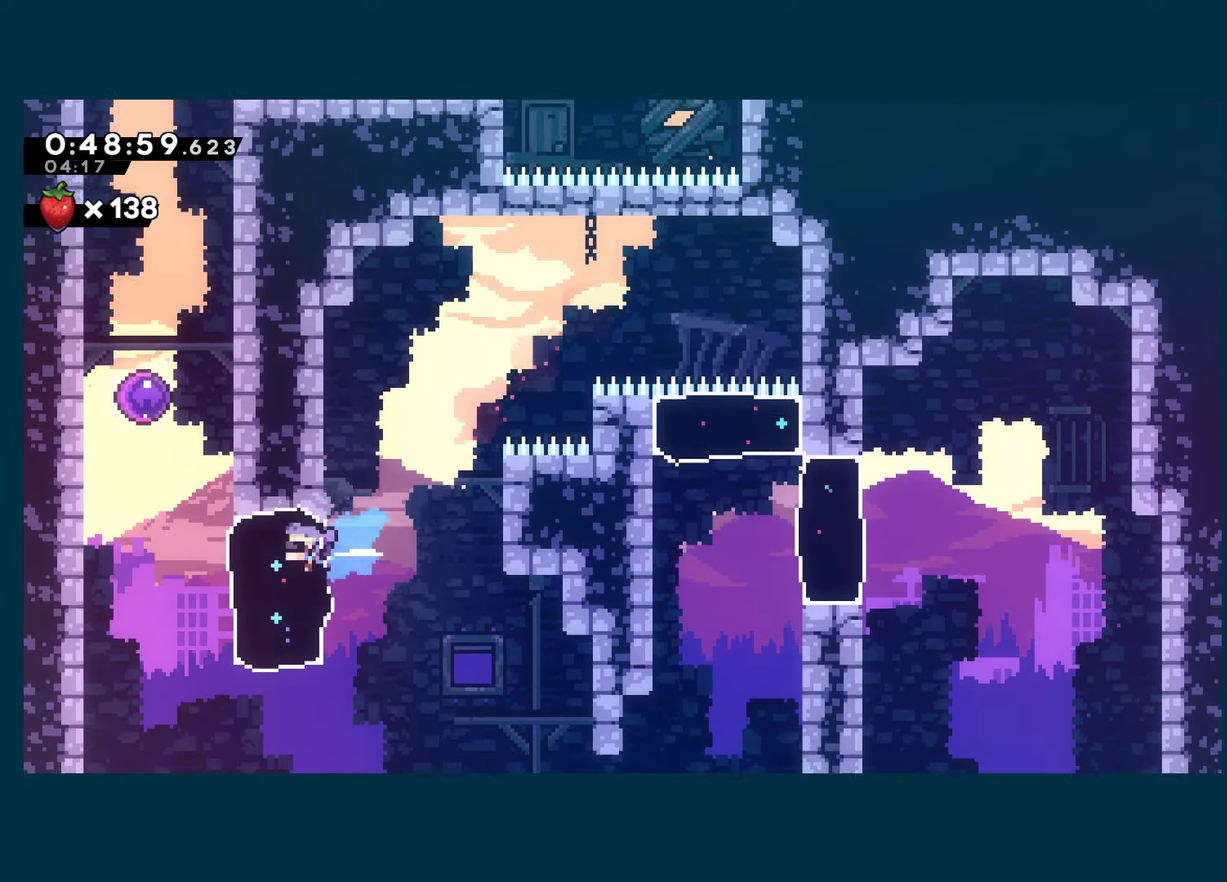
{"buttons": ["DPAD_UP"], "left_stick": "center", "right_stick": "center", "events": [[16, "X", "up"], [33, "DPAD_UP", "down"], [100, "DPAD_LEFT", "up"], [233, "X", "down"], [383, "X", "up"]]}
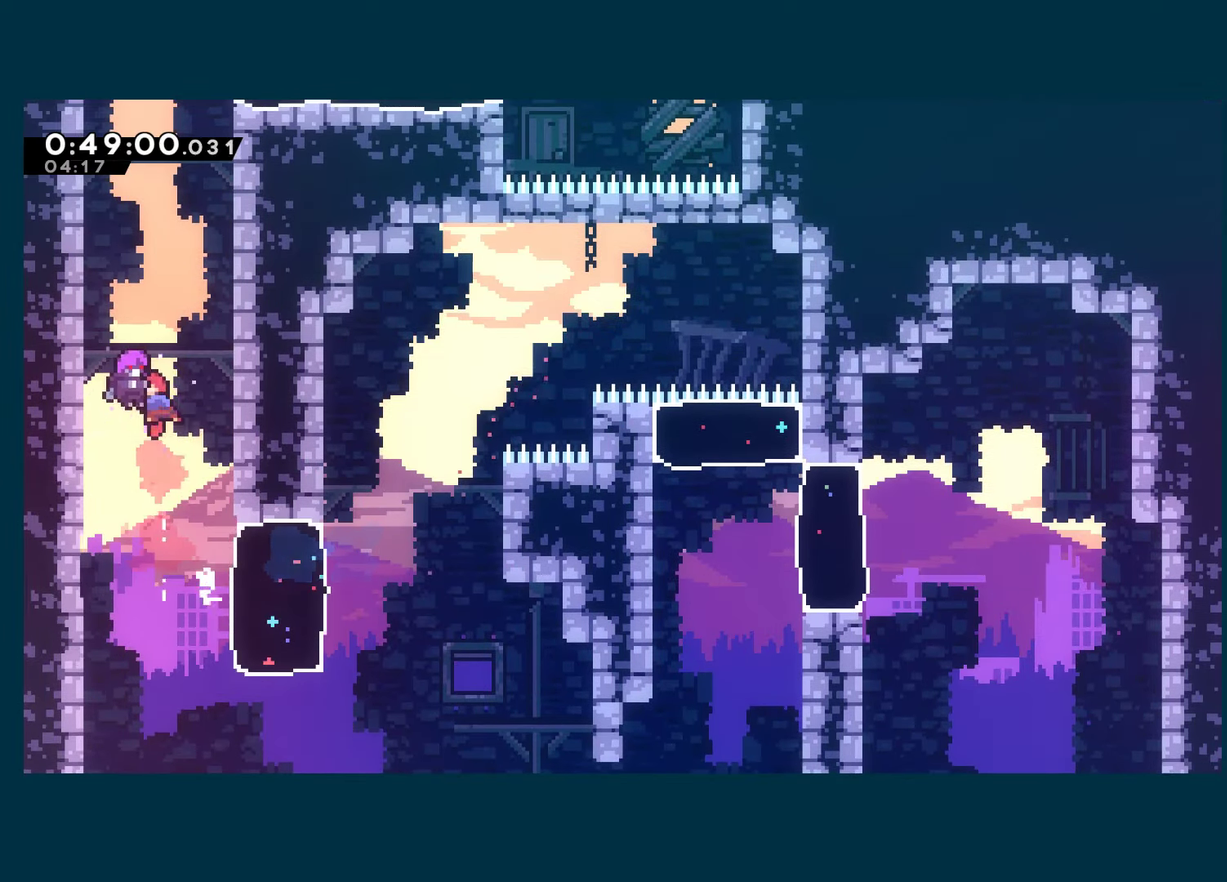
{"buttons": ["DPAD_RIGHT"], "left_stick": "center", "right_stick": "center", "events": [[83, "DPAD_RIGHT", "down"], [100, "DPAD_UP", "up"]]}
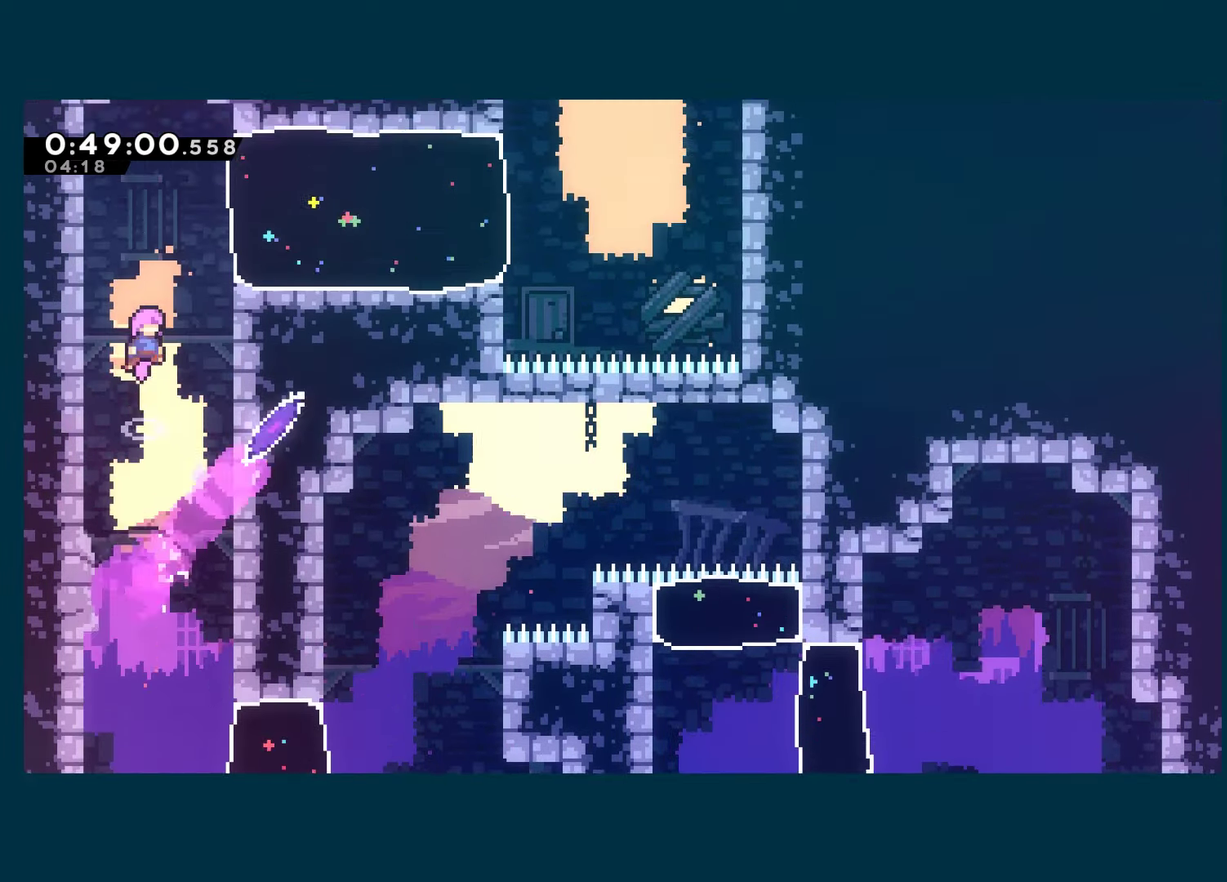
{"buttons": ["DPAD_RIGHT"], "left_stick": "center", "right_stick": "center", "events": [[166, "X", "down"], [333, "X", "up"]]}
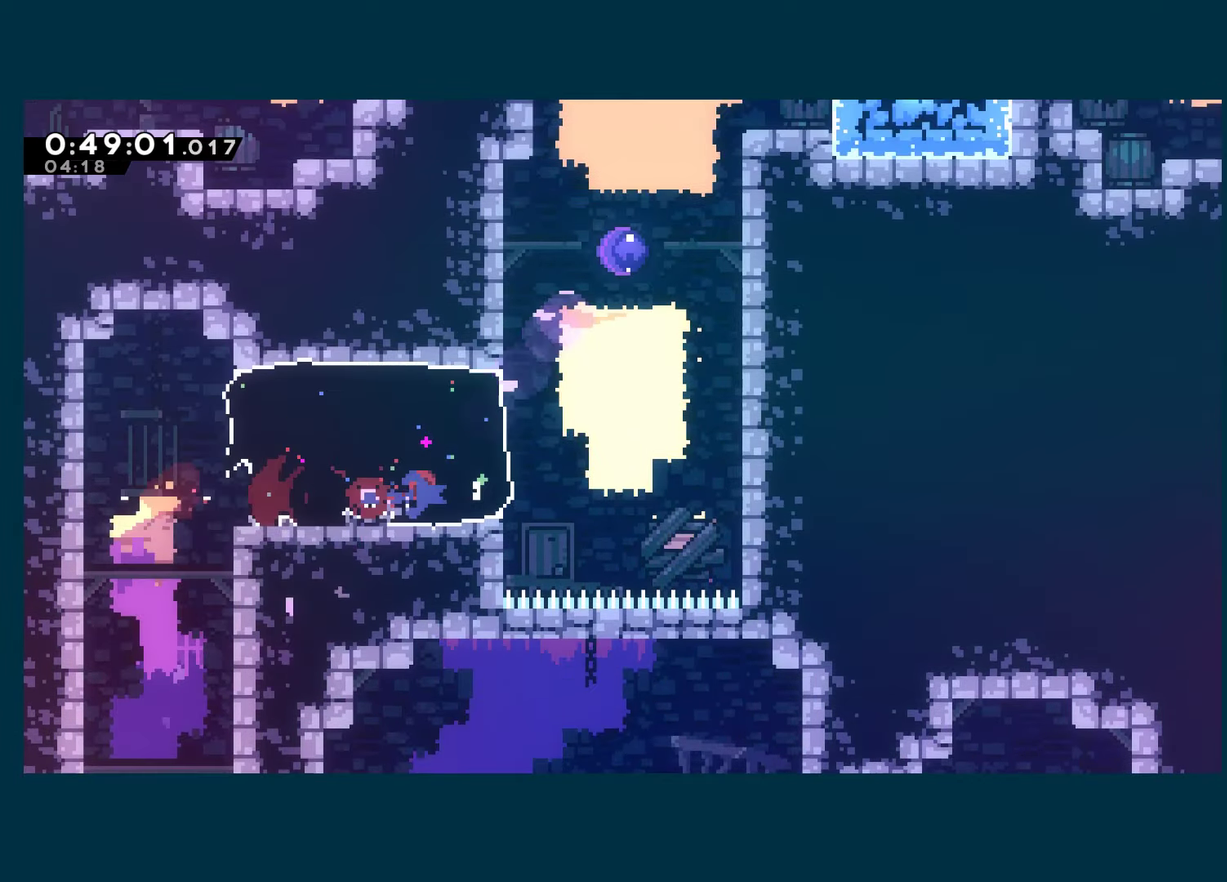
{"buttons": ["R1", "DPAD_UP", "DPAD_RIGHT"], "left_stick": "center", "right_stick": "center", "events": [[16, "DPAD_UP", "down"], [200, "X", "down"], [400, "X", "up"], [416, "R1", "down"]]}
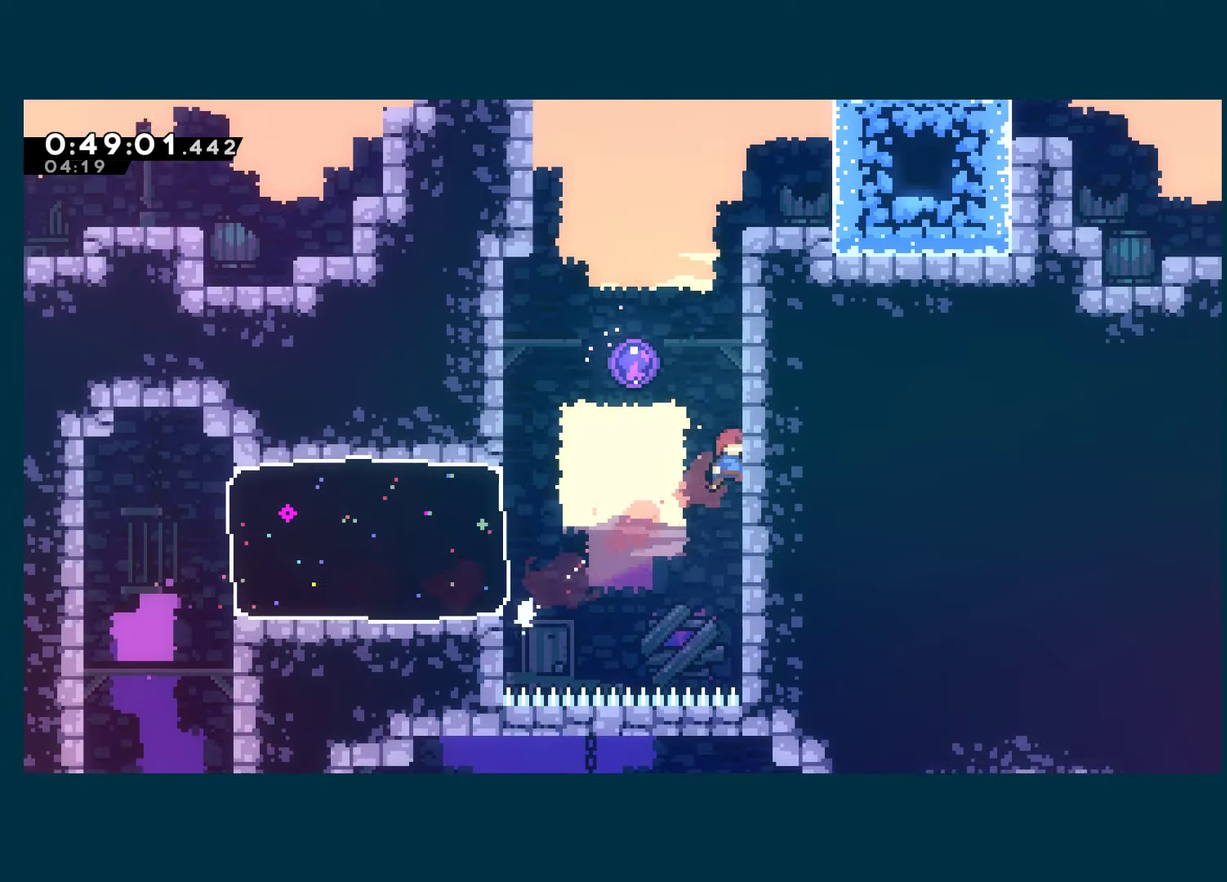
{"buttons": ["R1", "DPAD_UP", "DPAD_RIGHT"], "left_stick": "center", "right_stick": "center", "events": [[33, "A", "down"], [166, "A", "up"], [216, "A", "down"], [350, "A", "up"], [400, "A", "down"], [500, "A", "up"]]}
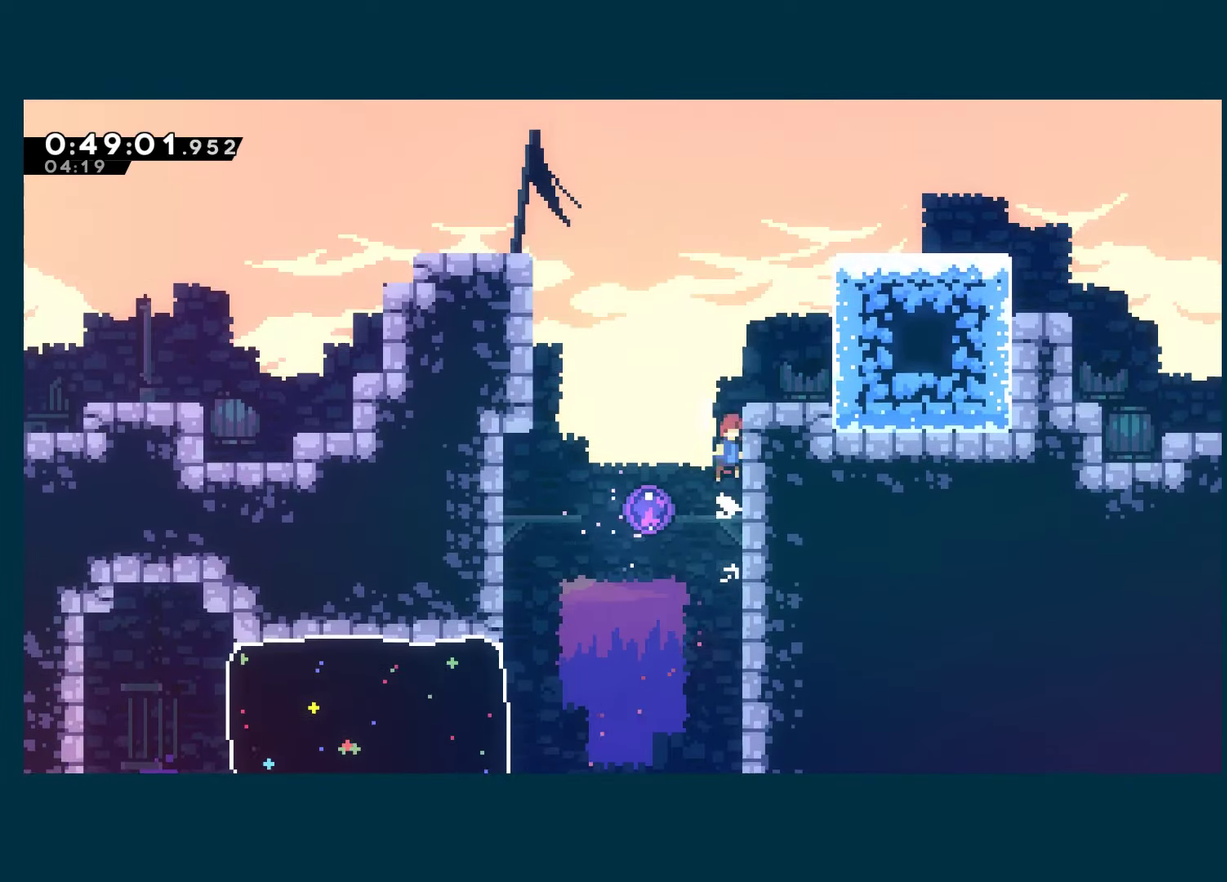
{"buttons": ["X", "R1", "DPAD_RIGHT"], "left_stick": "center", "right_stick": "center", "events": [[50, "A", "down"], [183, "DPAD_UP", "up"], [250, "X", "down"], [266, "A", "up"]]}
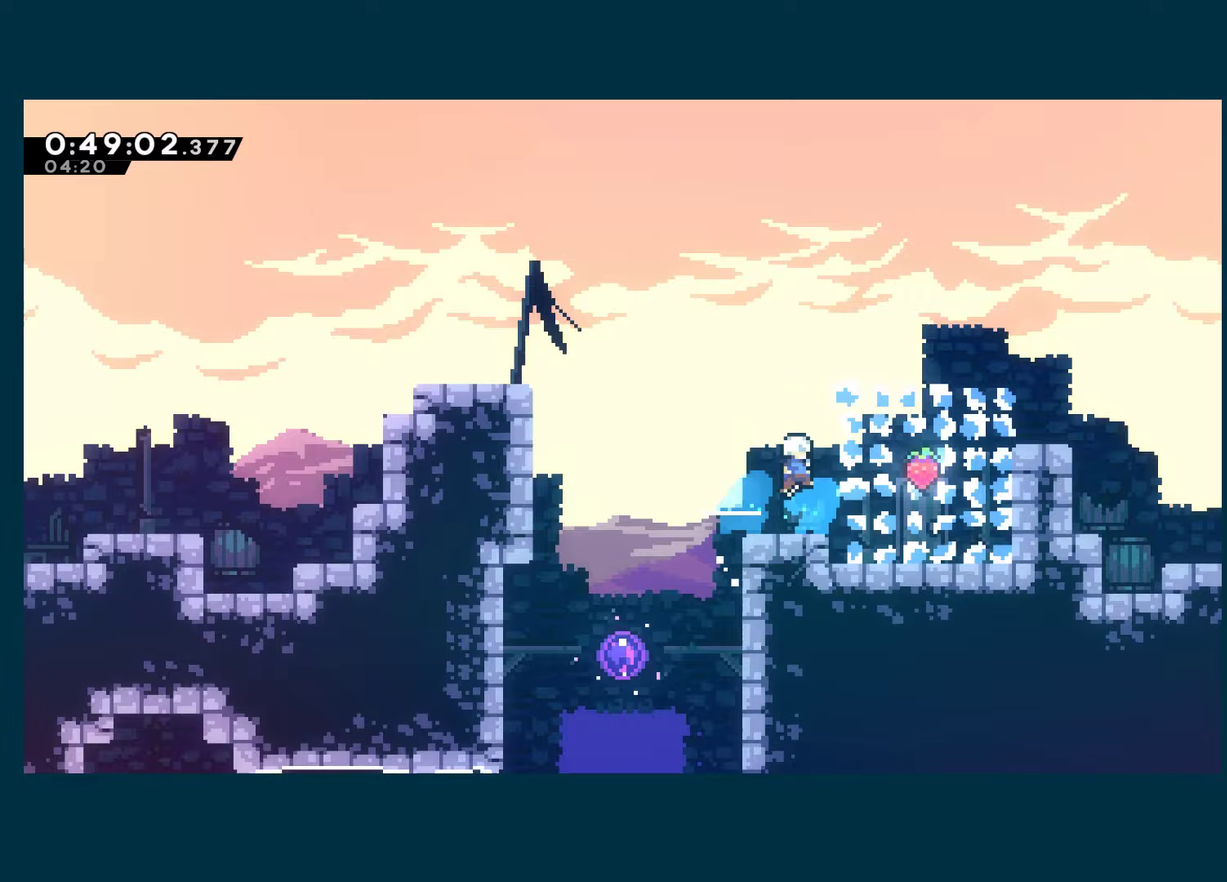
{"buttons": ["DPAD_RIGHT"], "left_stick": "center", "right_stick": "center", "events": [[33, "X", "up"], [483, "R1", "up"]]}
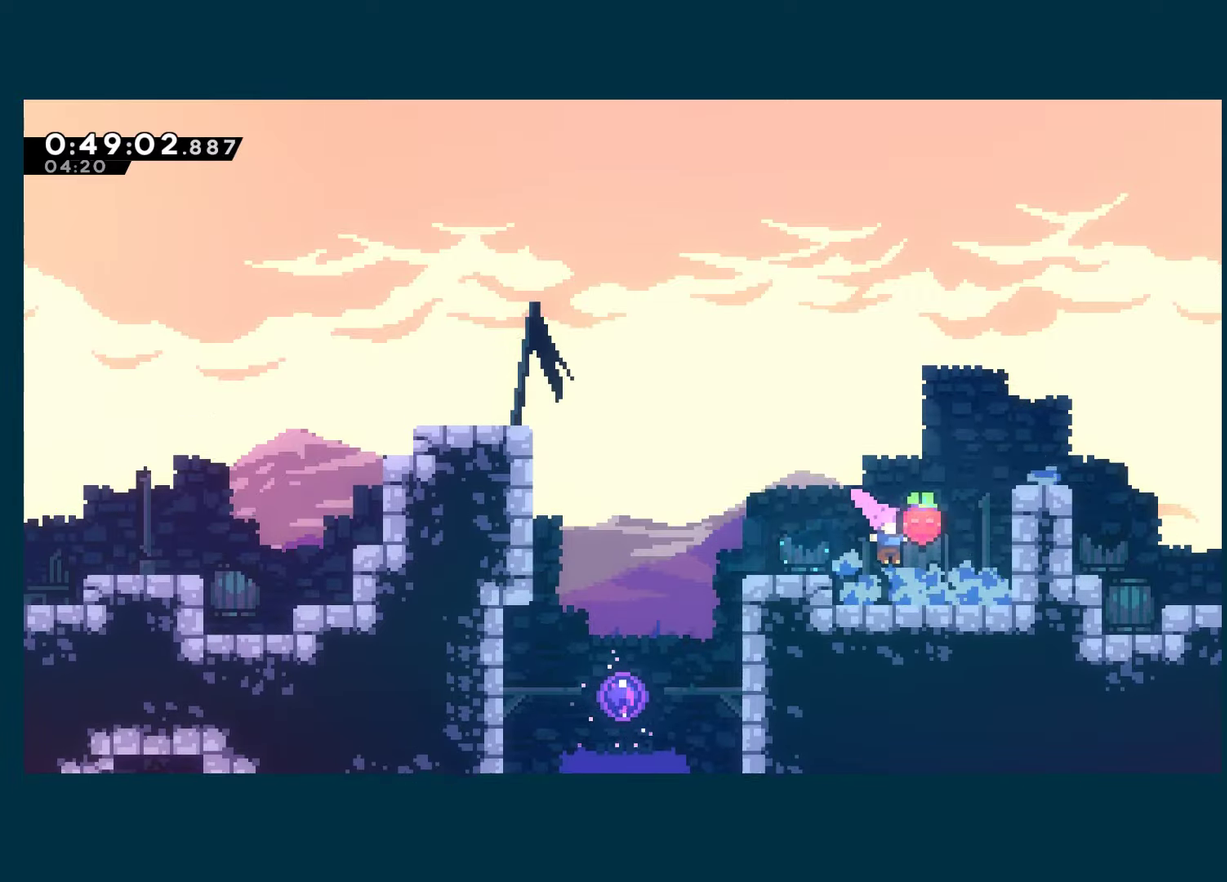
{"buttons": ["DPAD_LEFT"], "left_stick": "center", "right_stick": "center", "events": [[133, "DPAD_RIGHT", "up"], [200, "DPAD_LEFT", "down"], [383, "A", "down"], [450, "A", "up"]]}
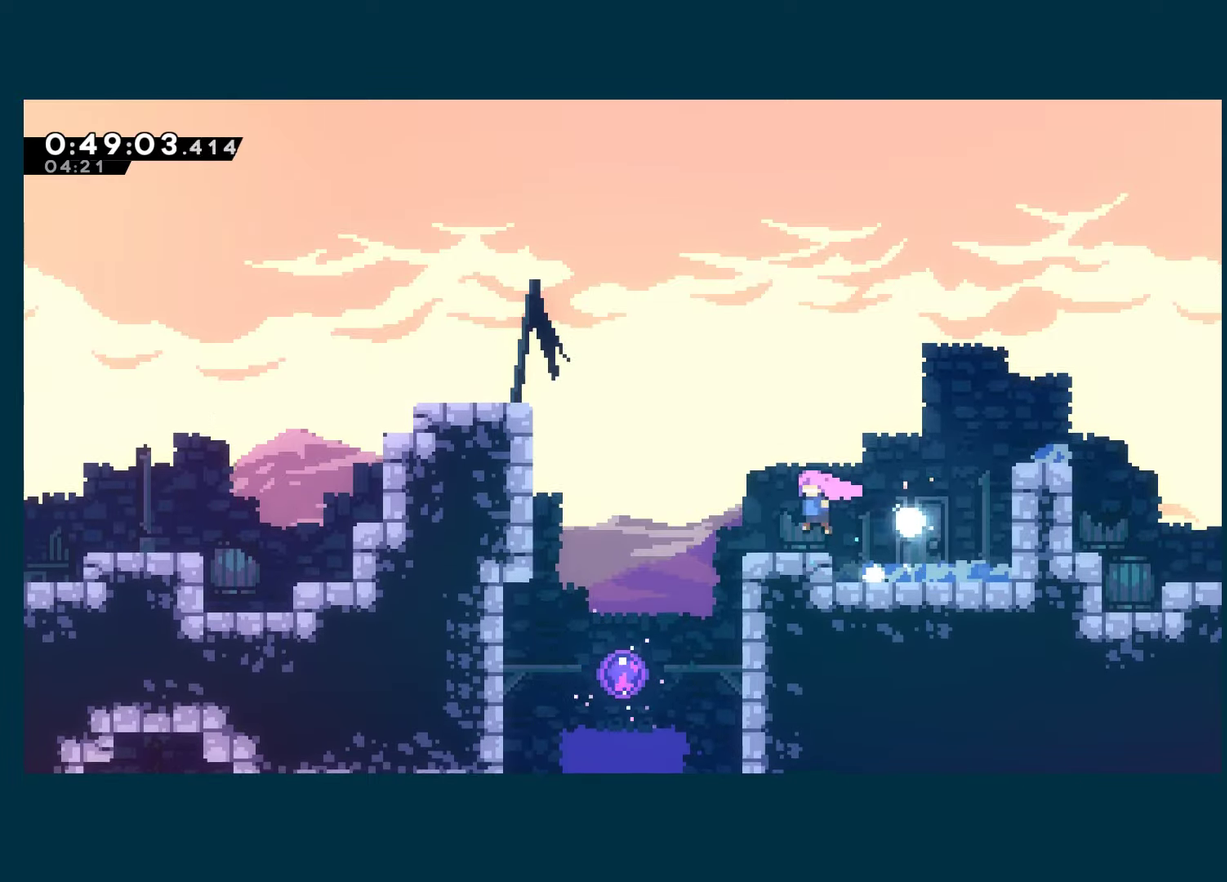
{"buttons": ["DPAD_DOWN"], "left_stick": "center", "right_stick": "center", "events": [[400, "DPAD_DOWN", "down"], [433, "DPAD_LEFT", "up"]]}
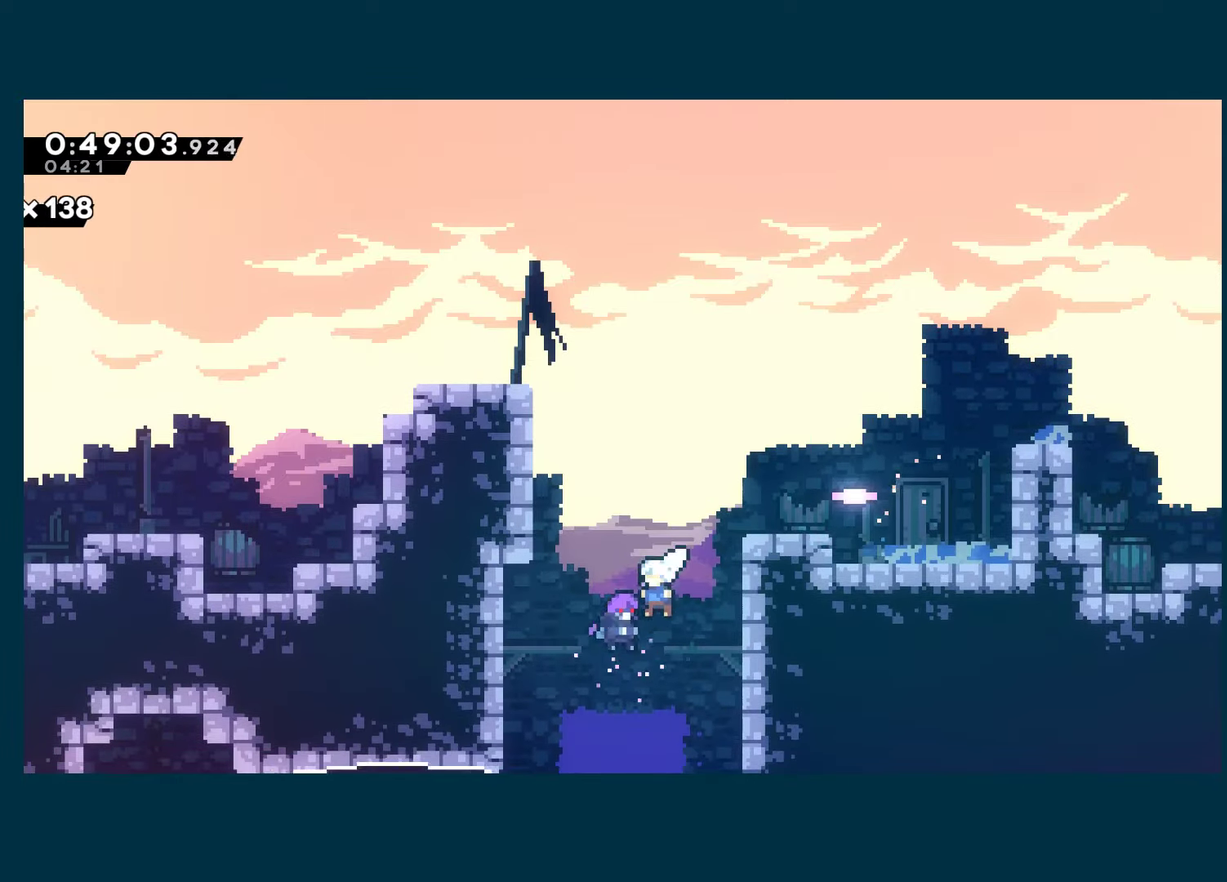
{"buttons": [], "left_stick": "center", "right_stick": "center", "events": [[267, "DPAD_DOWN", "up"]]}
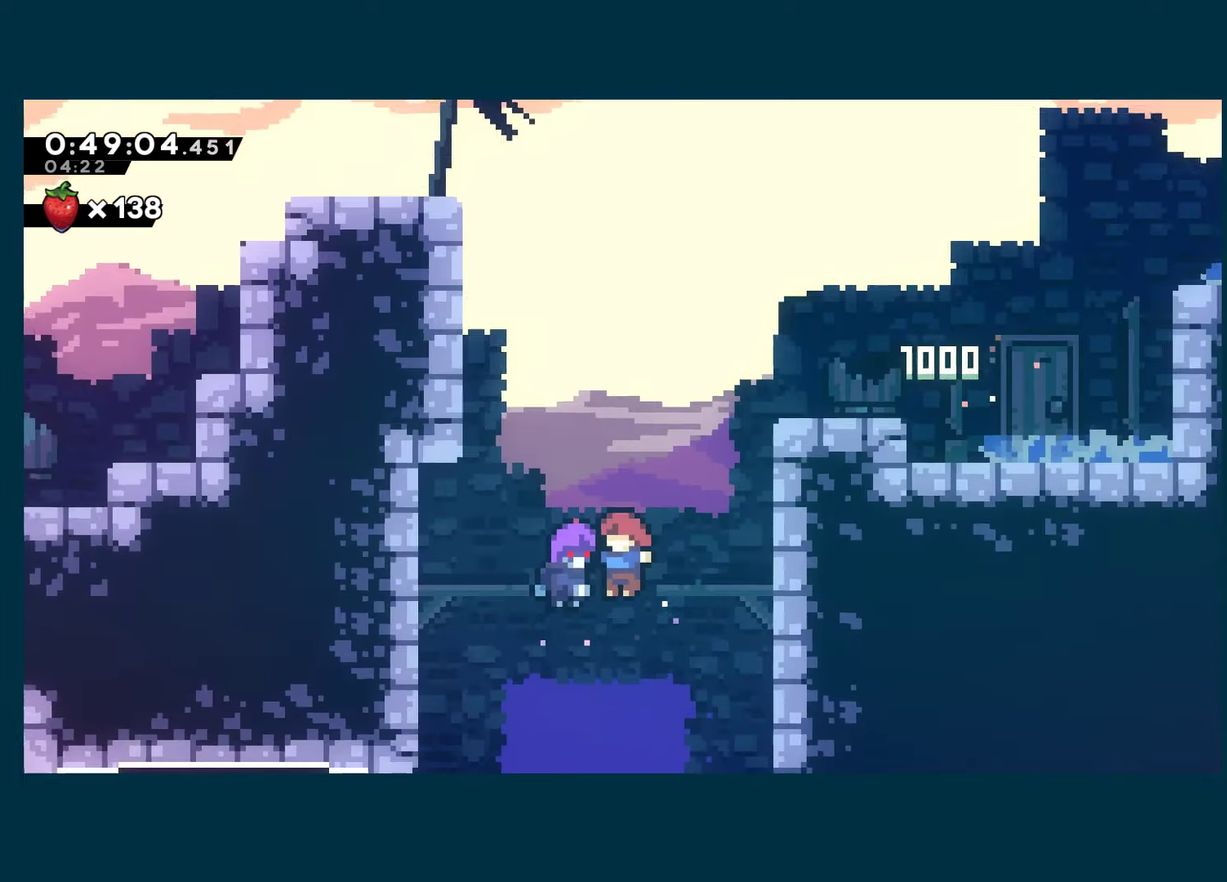
{"buttons": [], "left_stick": "center", "right_stick": "center", "events": []}
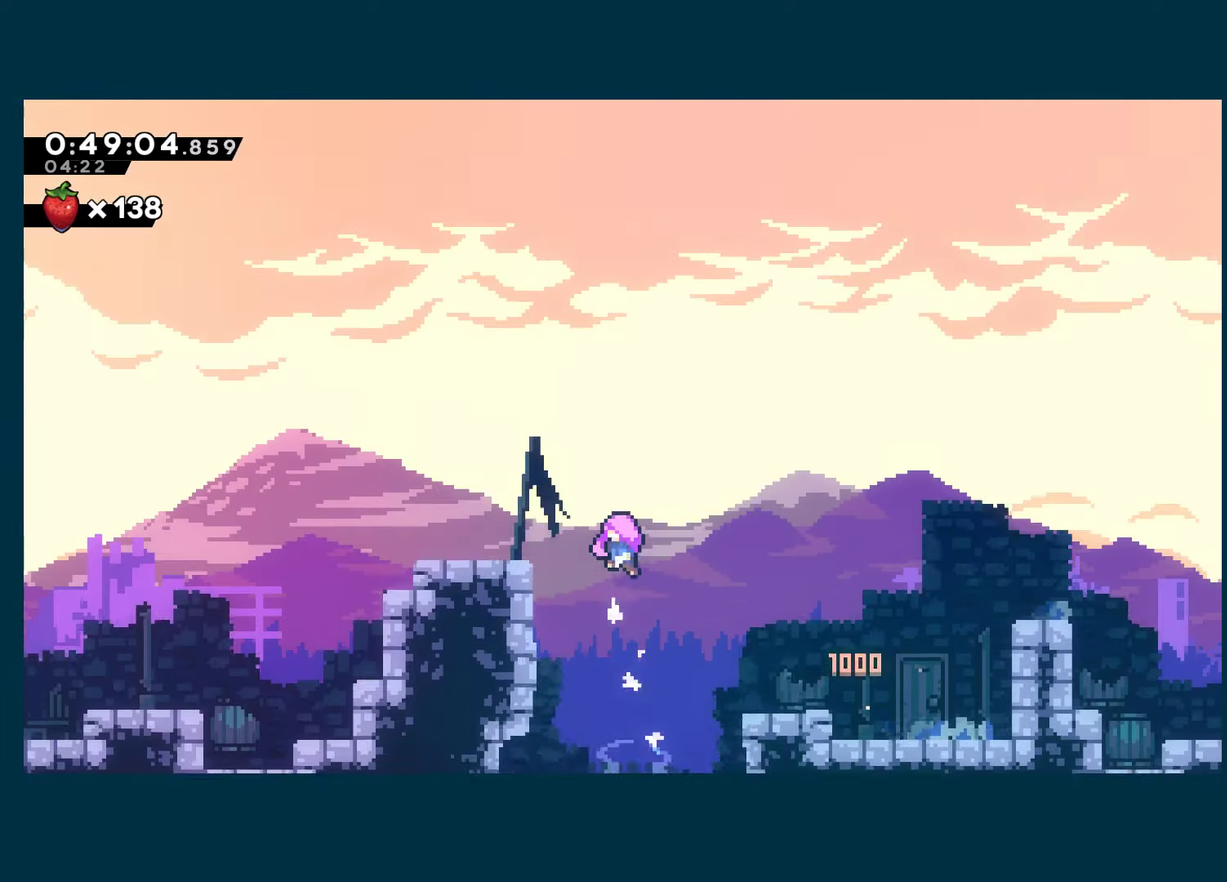
{"buttons": [], "left_stick": "center", "right_stick": "center", "events": []}
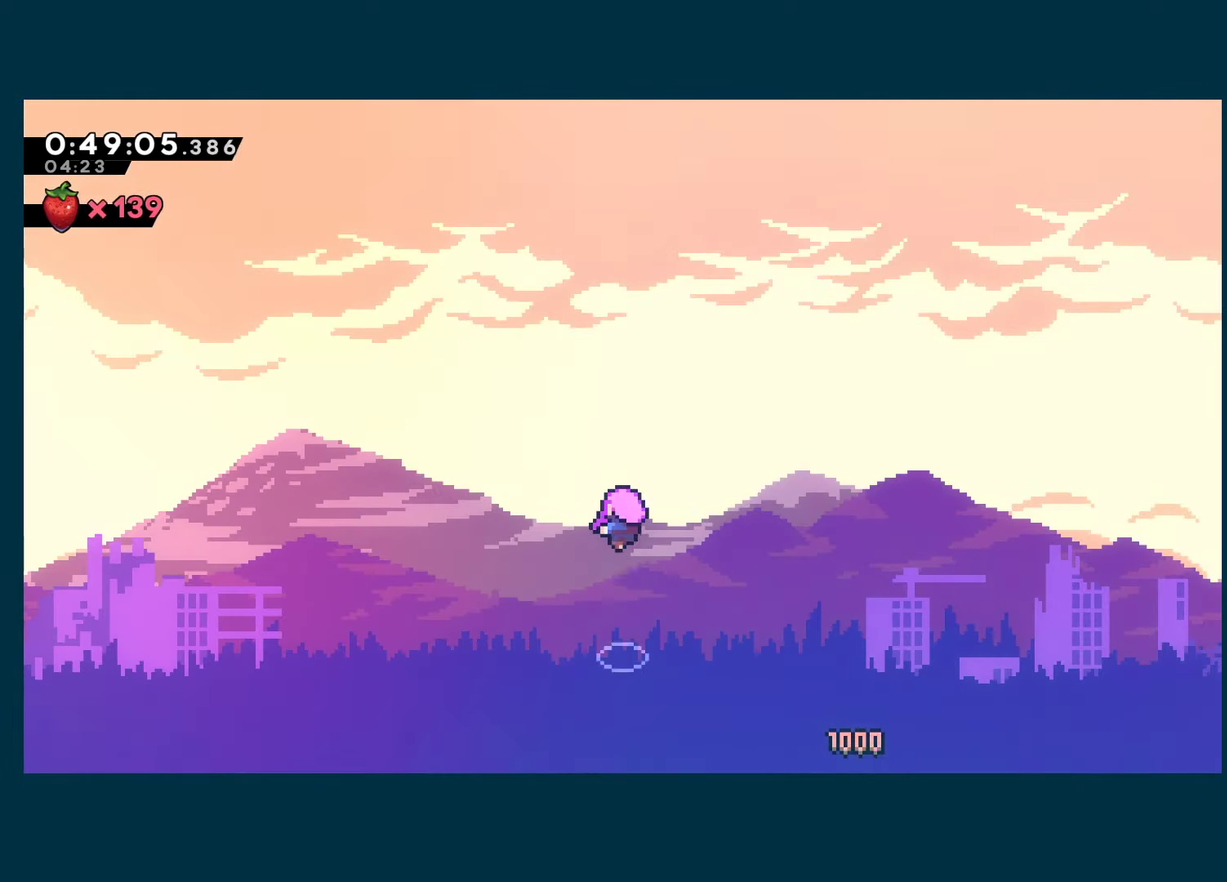
{"buttons": [], "left_stick": "center", "right_stick": "center", "events": []}